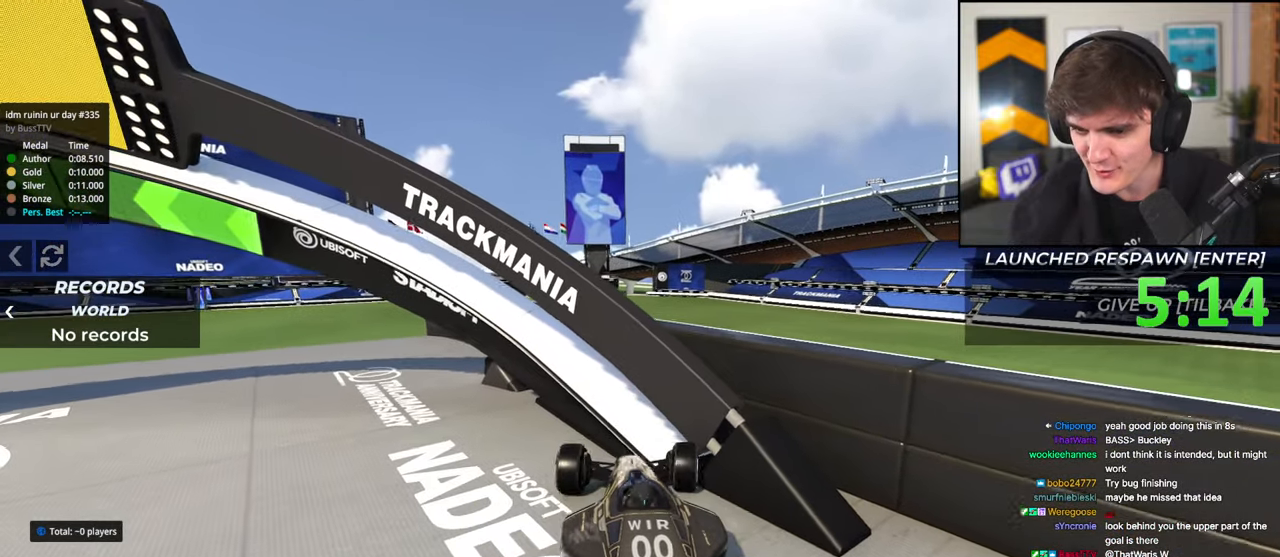
Gameplay with keyboard; each line is a JSON object with the keys held at the frame after it. "events" lists presses ("down") and releases ("up") of "brake", "down", "left", "right" and "up" between this image and that frame as [ms after this image, input, new state], when the widget could be followed in between. No other keys are recorded. Mouse input is not recorded. Key names are as the overlay labels them; some are game actions (e.g. jump) rather than physical keys.
{"keys": ["right"], "events": [[167, "right", "down"], [450, "up", "up"]]}
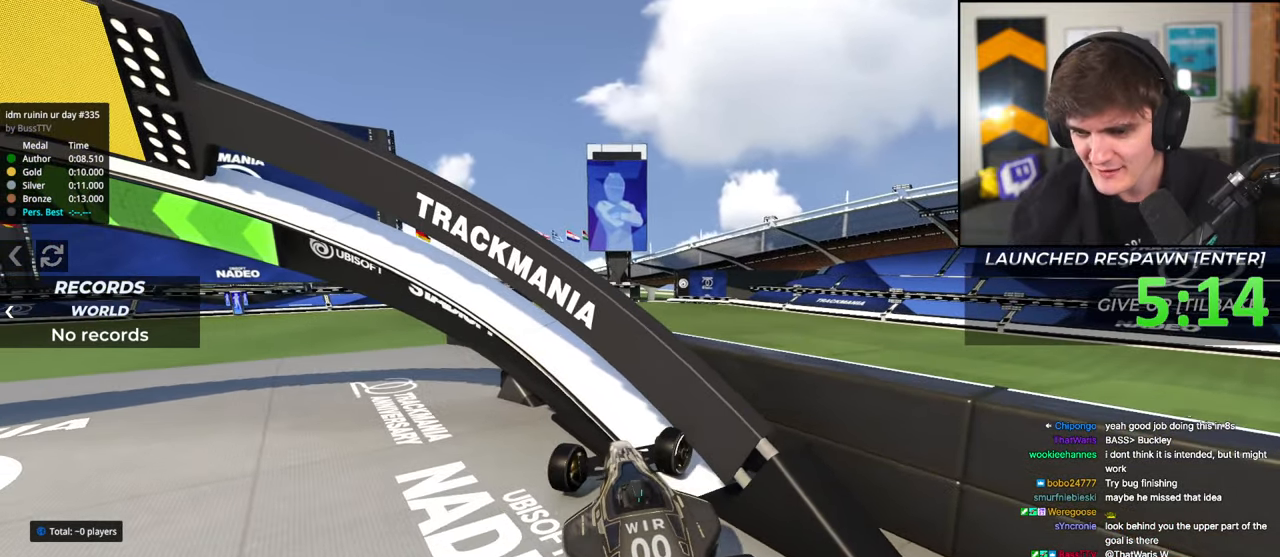
{"keys": ["right", "up"], "events": [[83, "up", "down"]]}
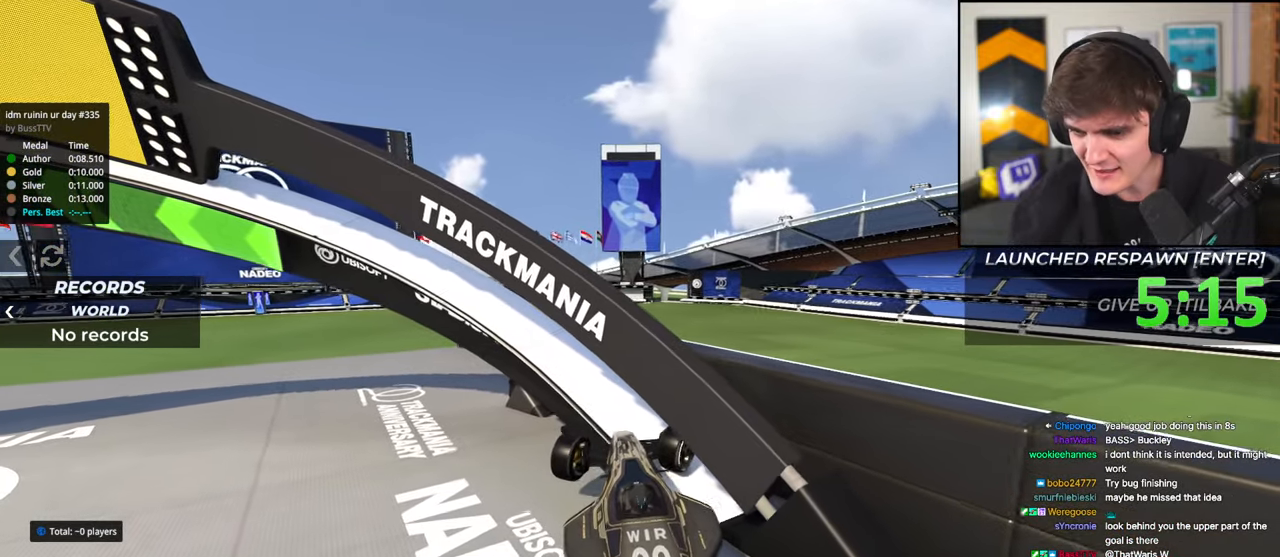
{"keys": ["up"], "events": [[100, "up", "up"], [233, "up", "down"], [283, "up", "up"], [383, "right", "up"], [383, "up", "down"]]}
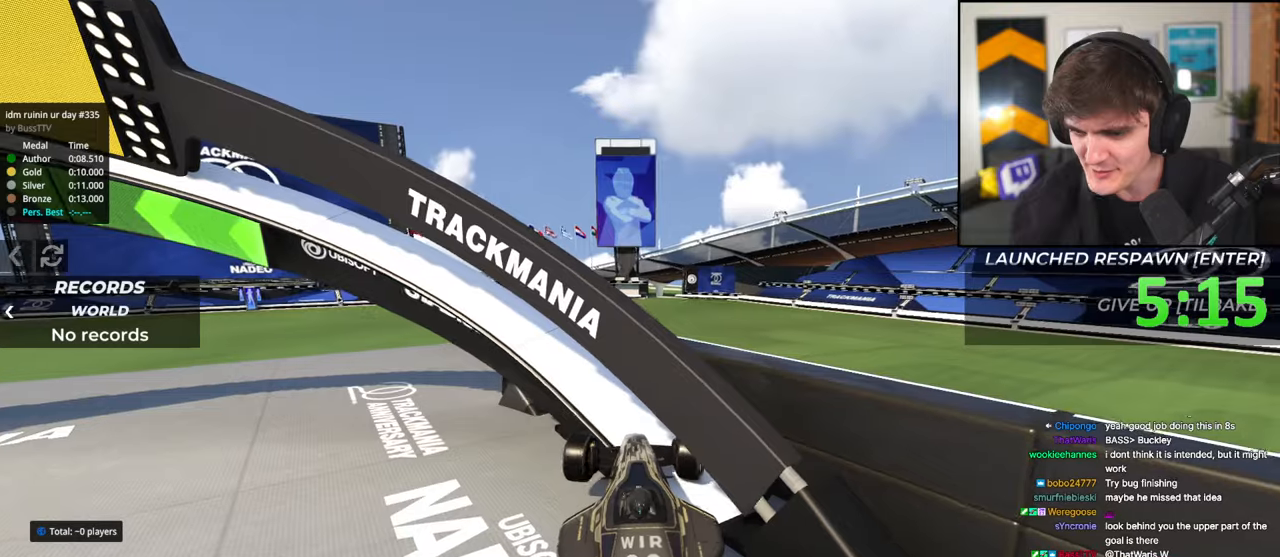
{"keys": [], "events": [[67, "right", "down"], [217, "right", "up"], [300, "left", "down"], [450, "left", "up"], [450, "up", "up"]]}
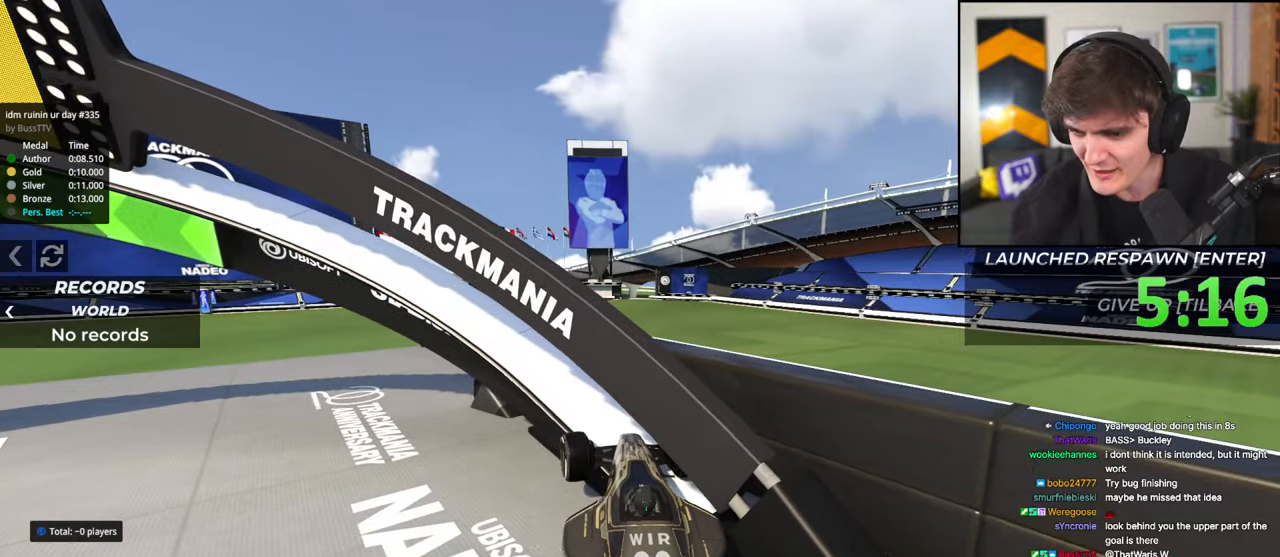
{"keys": ["up"], "events": [[267, "up", "down"]]}
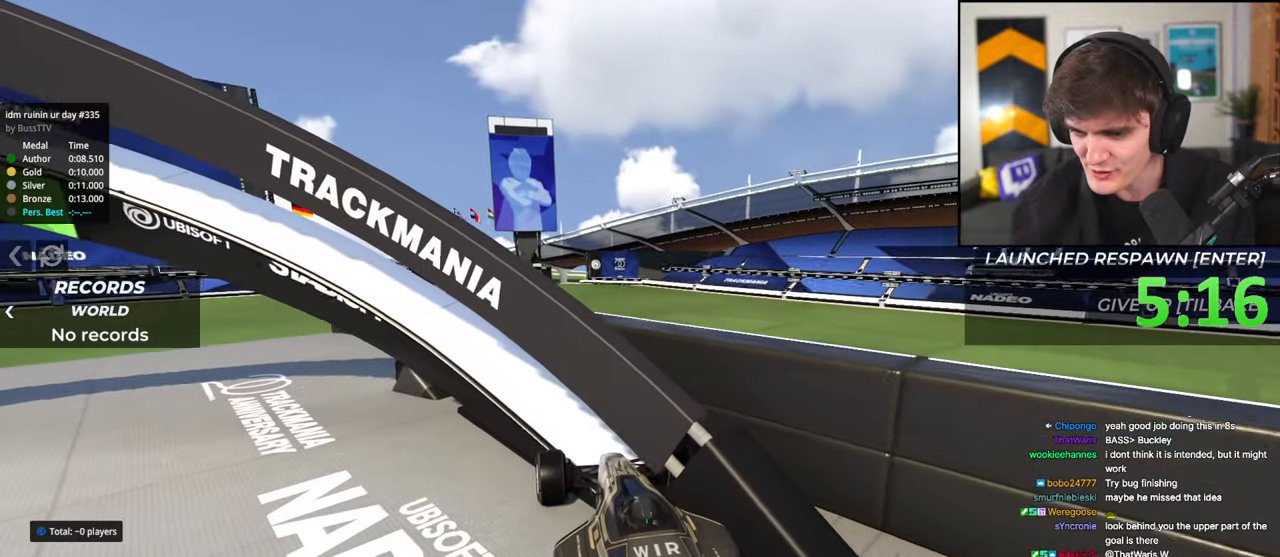
{"keys": ["up"], "events": [[150, "right", "down"], [433, "right", "up"]]}
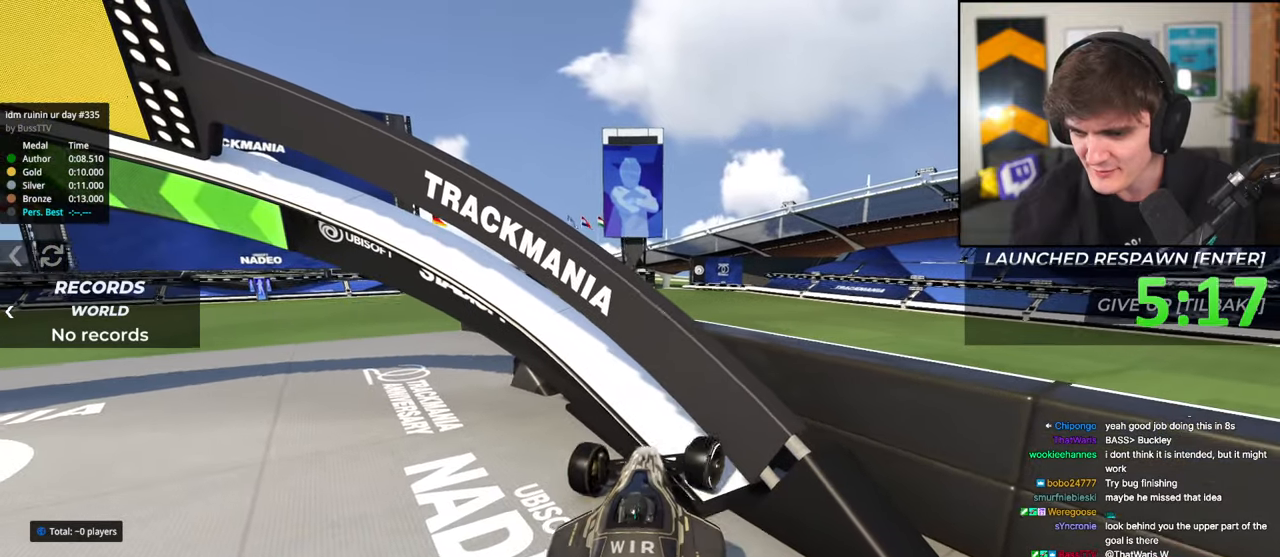
{"keys": ["right", "up"], "events": [[167, "right", "down"], [267, "right", "up"], [350, "right", "down"]]}
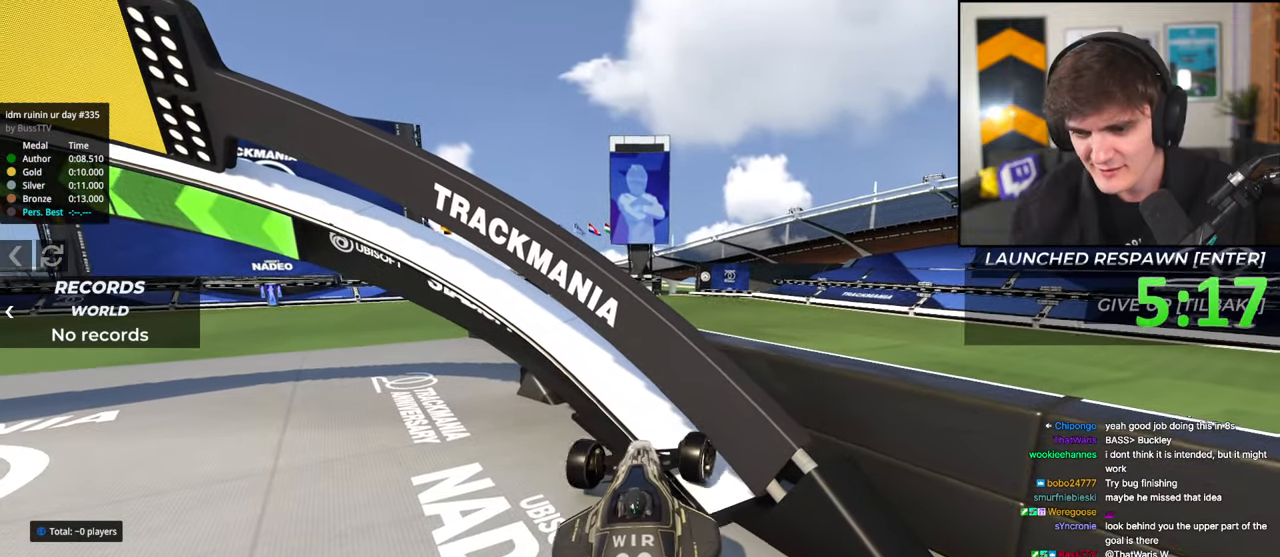
{"keys": ["right", "up"], "events": []}
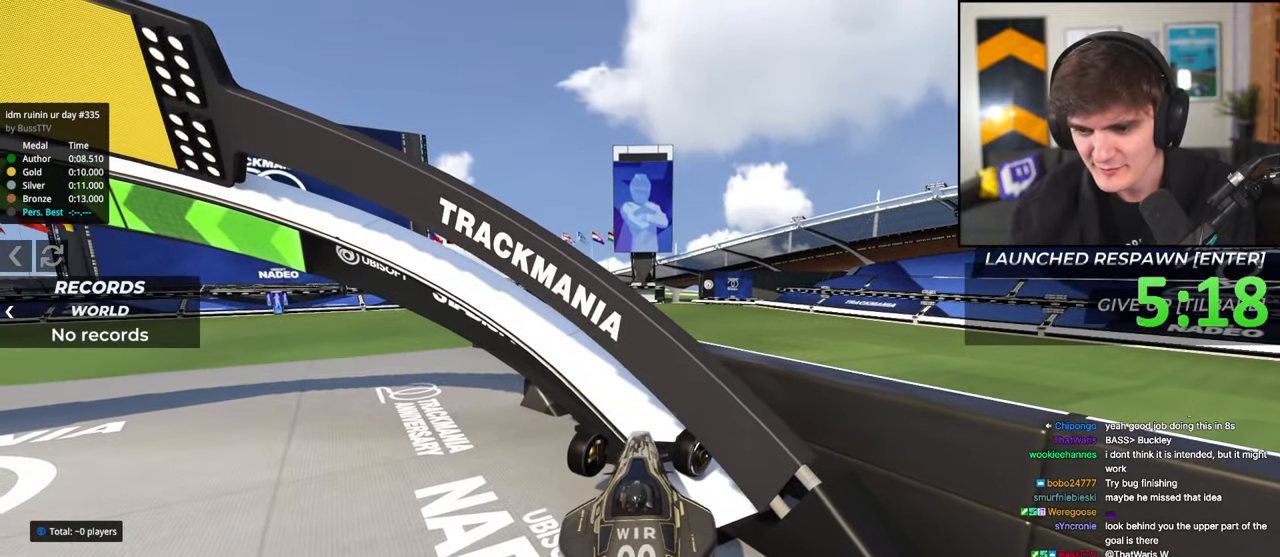
{"keys": ["right", "up"], "events": []}
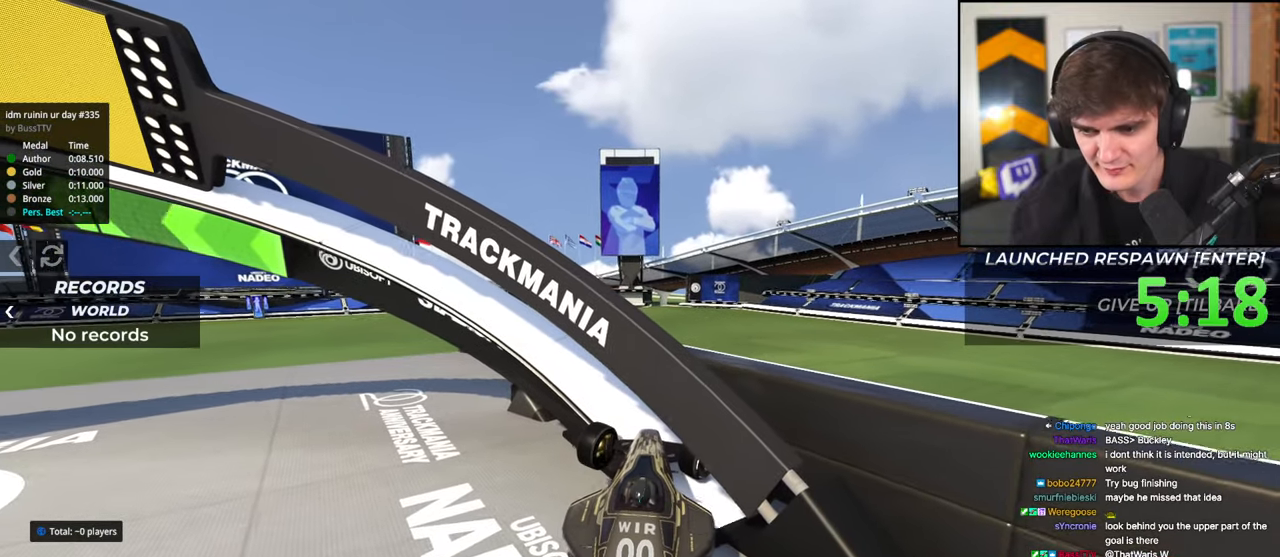
{"keys": ["right", "up"], "events": []}
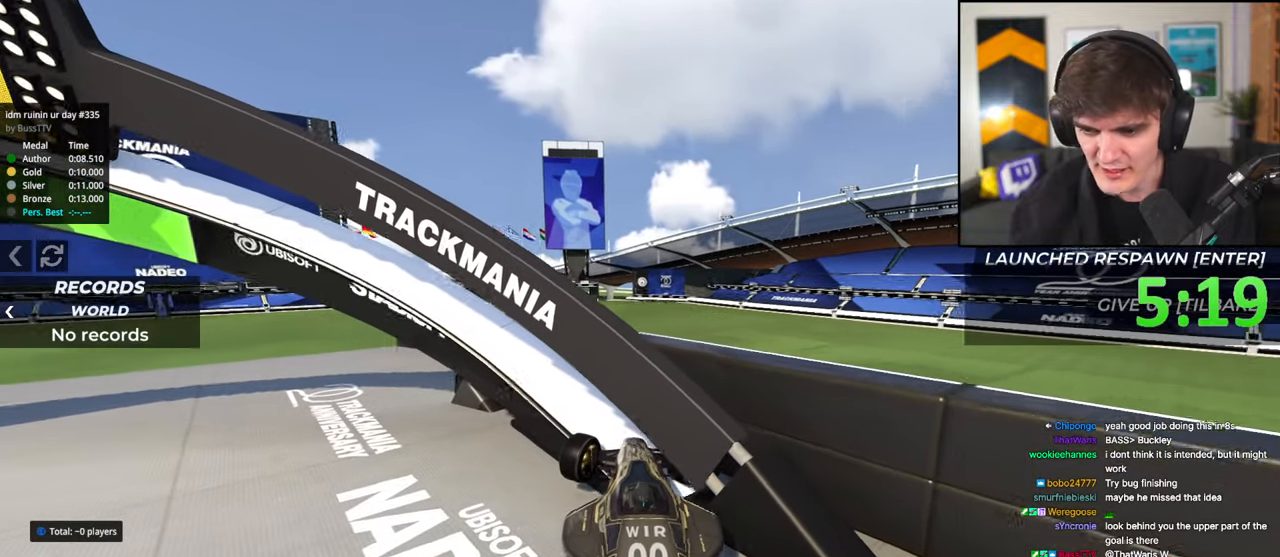
{"keys": ["right", "up"], "events": []}
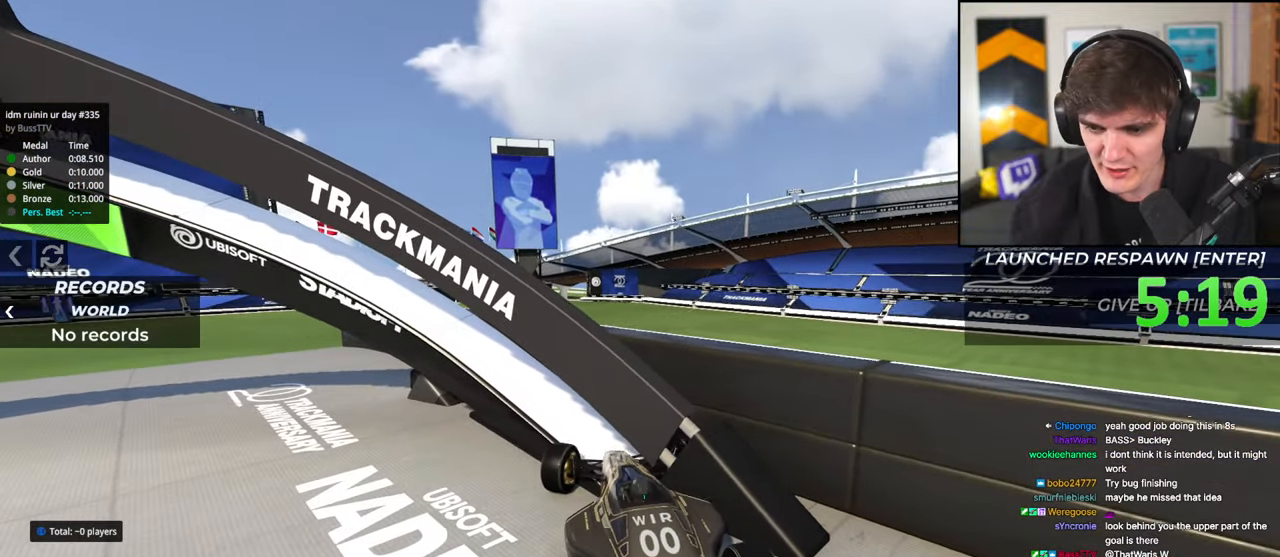
{"keys": ["right", "up"], "events": []}
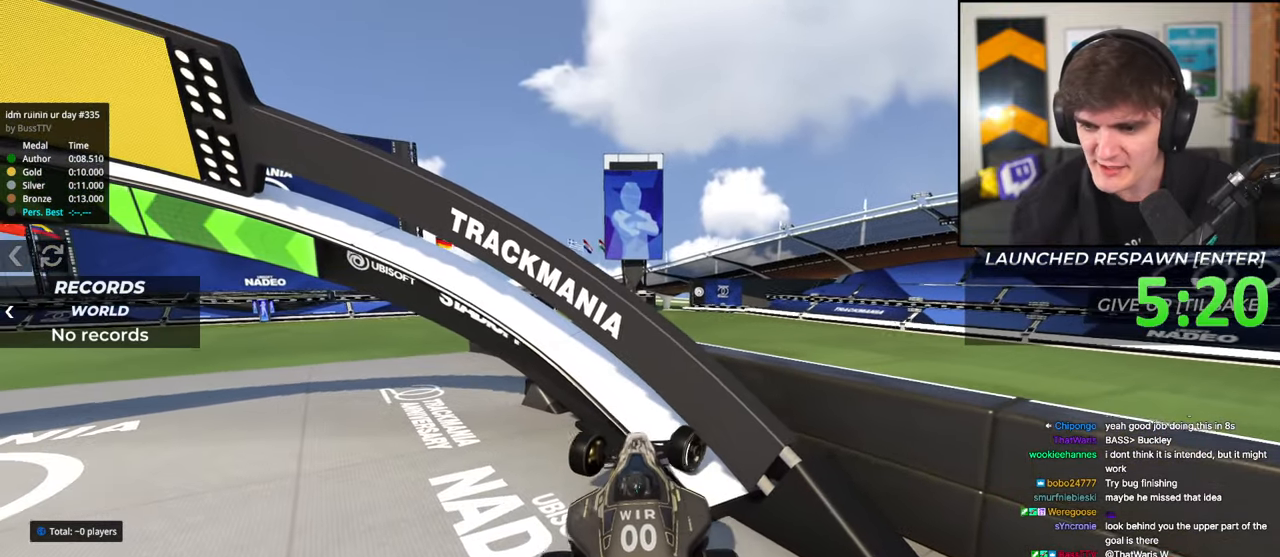
{"keys": ["right", "up"], "events": []}
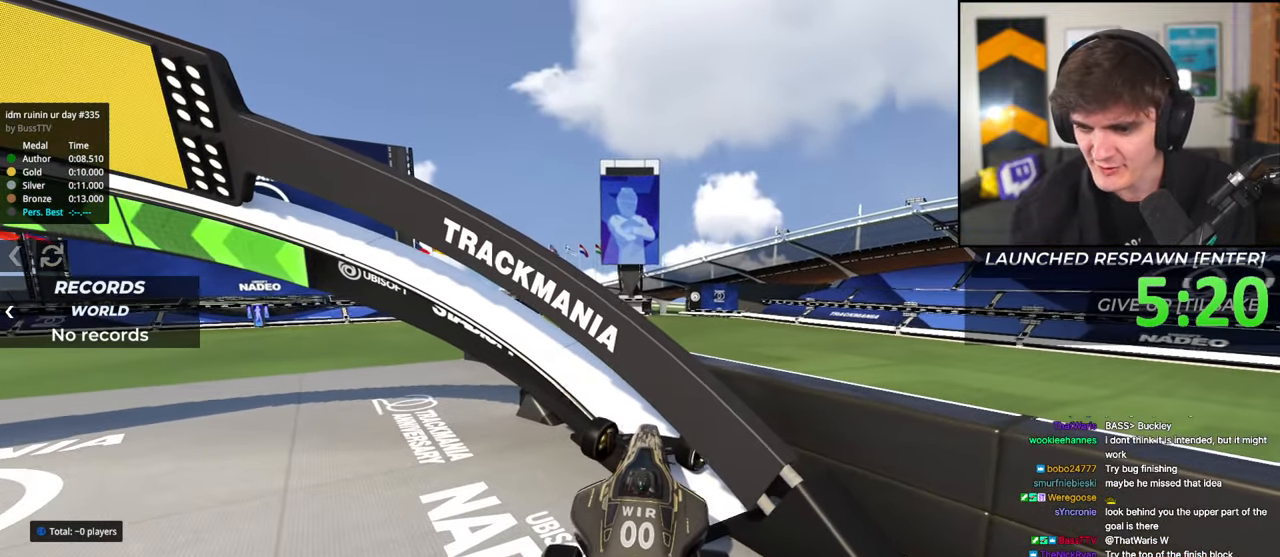
{"keys": ["up"], "events": [[33, "up", "up"], [83, "right", "up"], [500, "up", "down"]]}
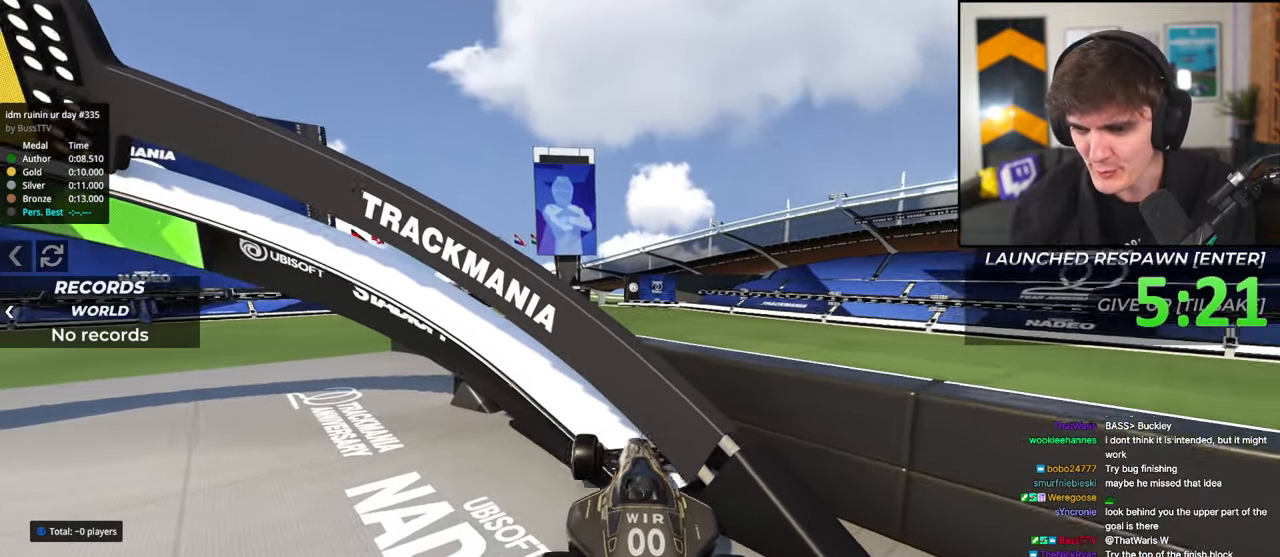
{"keys": [], "events": [[17, "right", "down"], [483, "right", "up"], [483, "up", "up"]]}
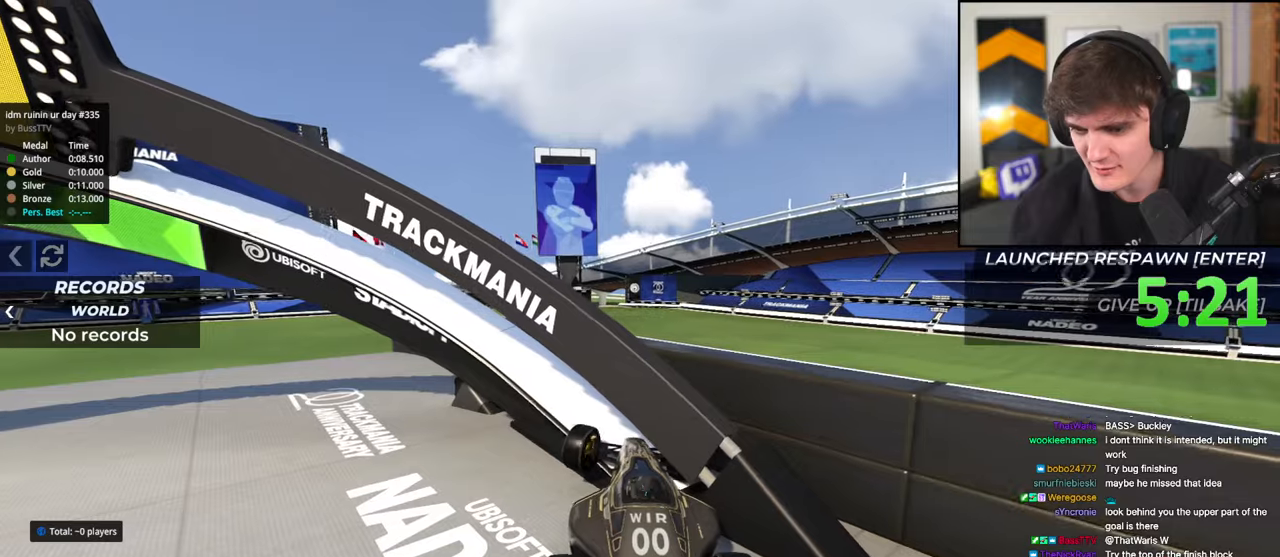
{"keys": [], "events": []}
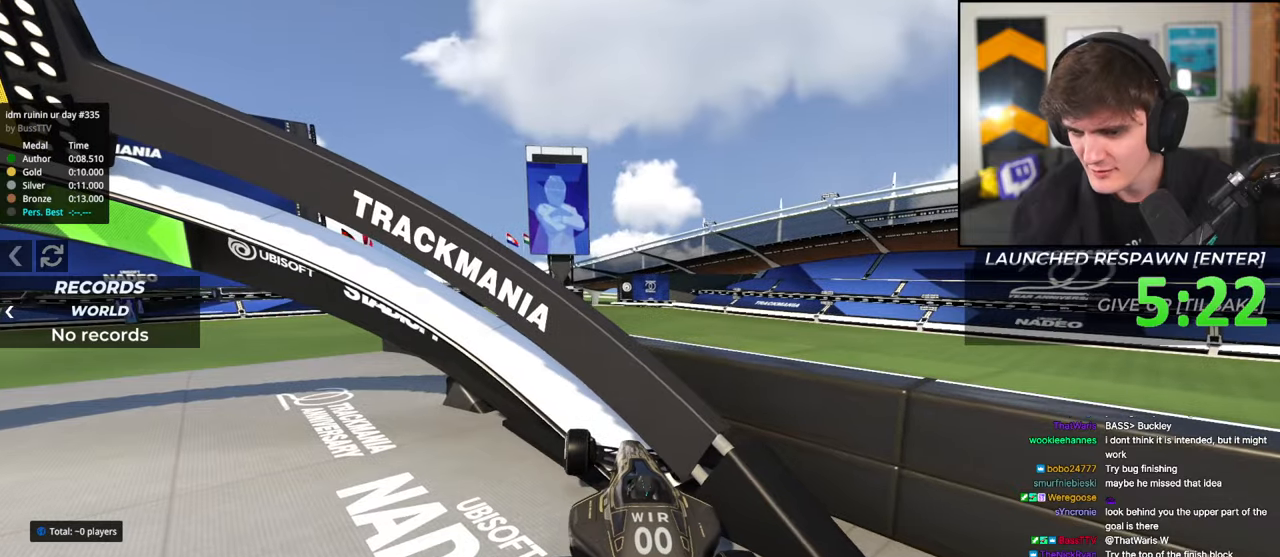
{"keys": ["up"], "events": [[500, "up", "down"]]}
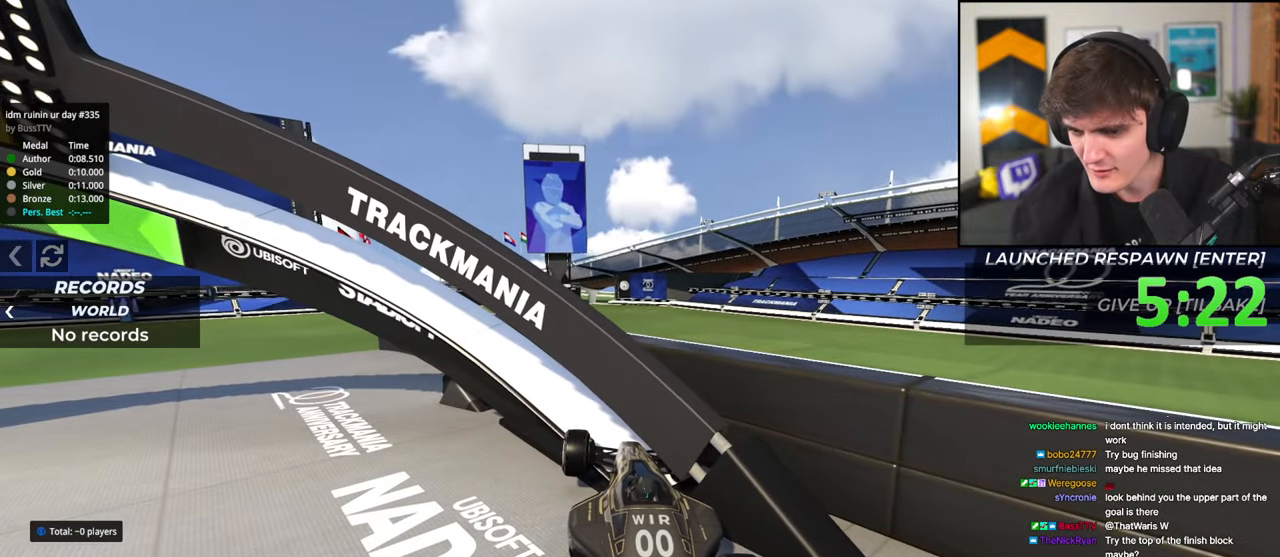
{"keys": ["right", "up"], "events": [[17, "right", "down"]]}
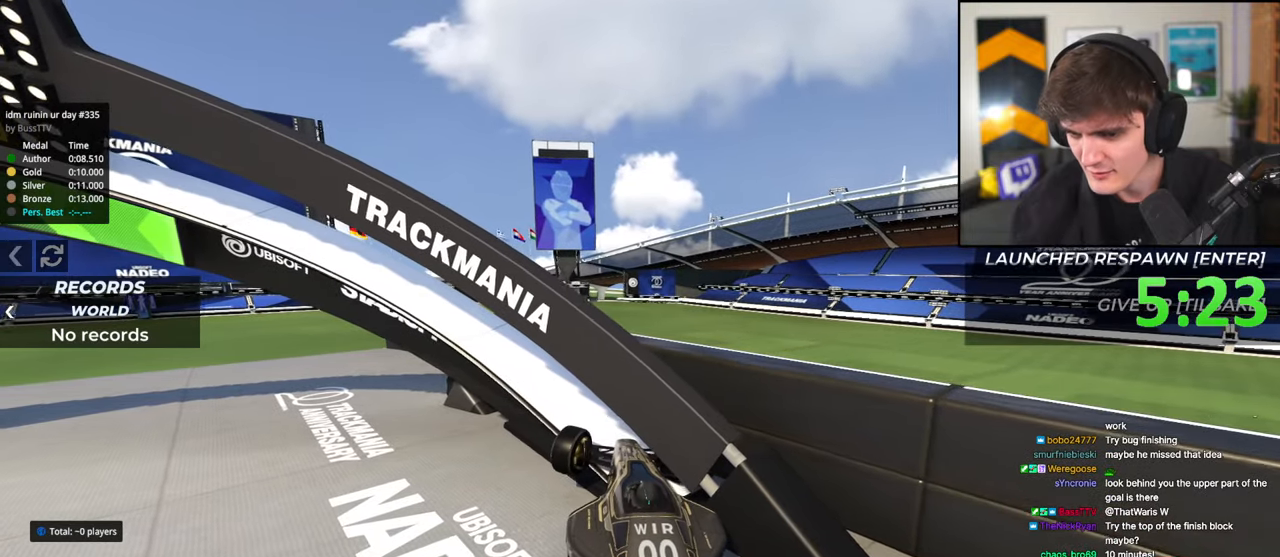
{"keys": ["right", "up"], "events": [[250, "up", "up"], [267, "right", "up"], [500, "right", "down"], [500, "up", "down"]]}
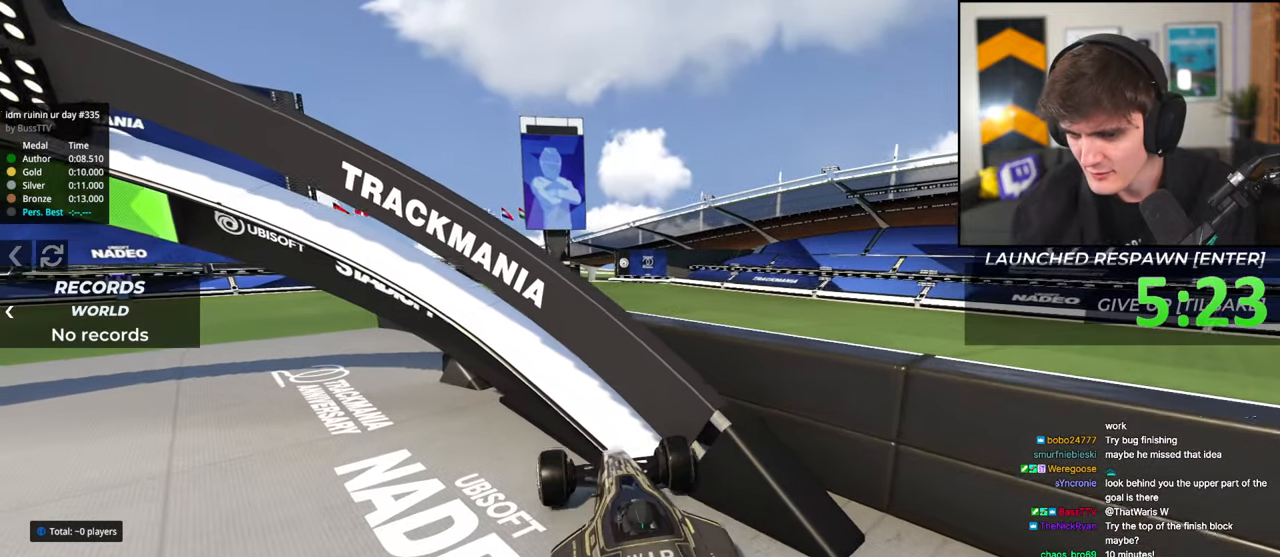
{"keys": ["right", "up"], "events": []}
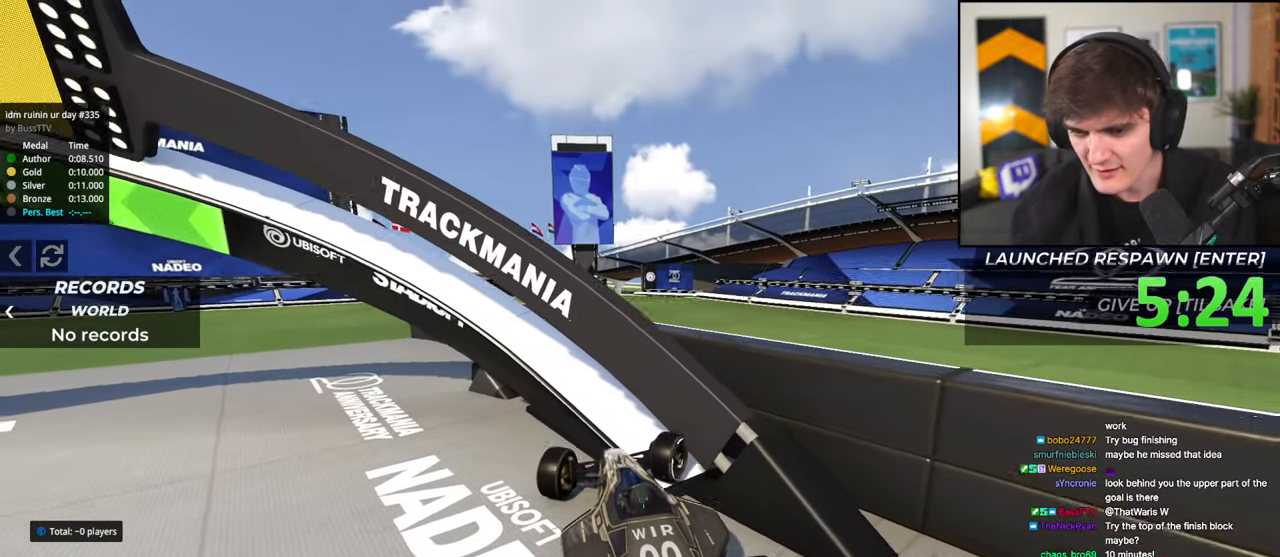
{"keys": ["right", "up"], "events": []}
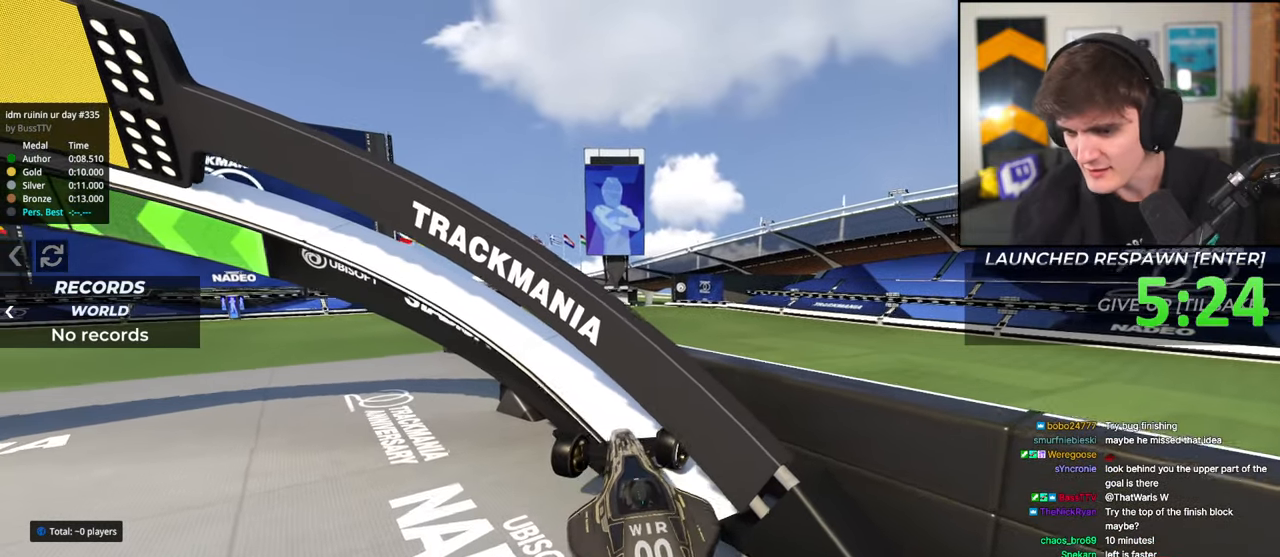
{"keys": ["right", "up"], "events": []}
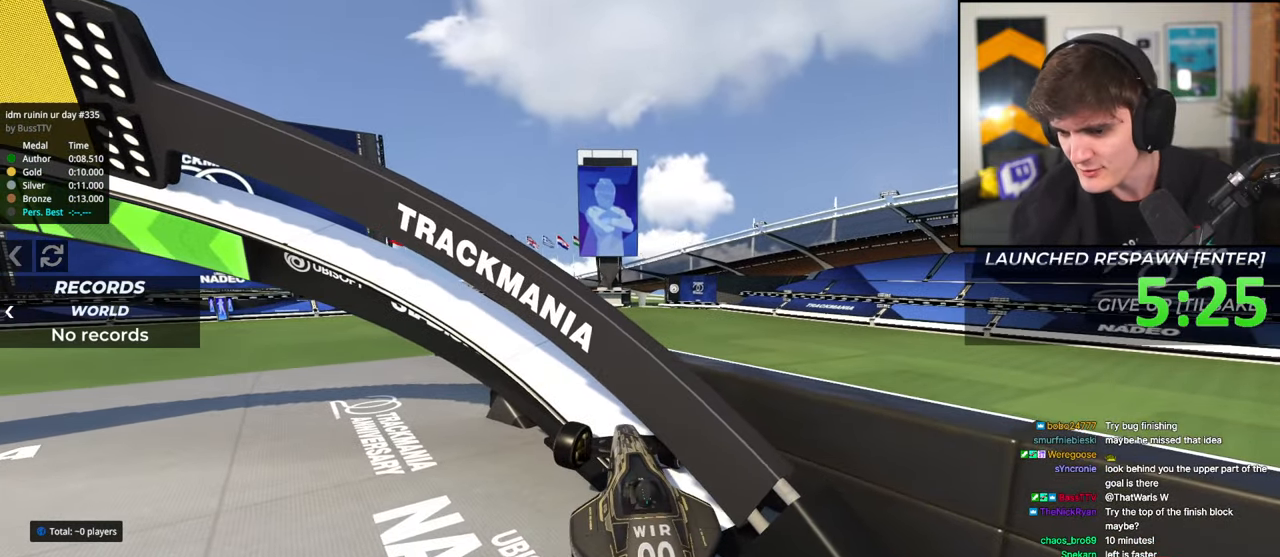
{"keys": ["up"], "events": [[467, "right", "up"]]}
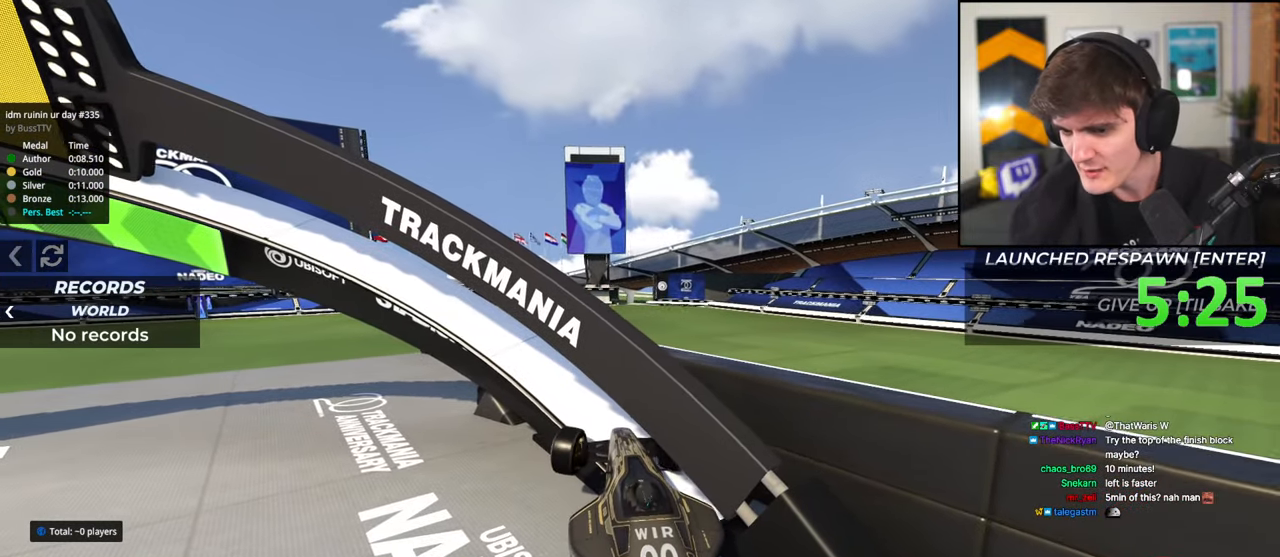
{"keys": ["right", "up"], "events": [[483, "right", "down"]]}
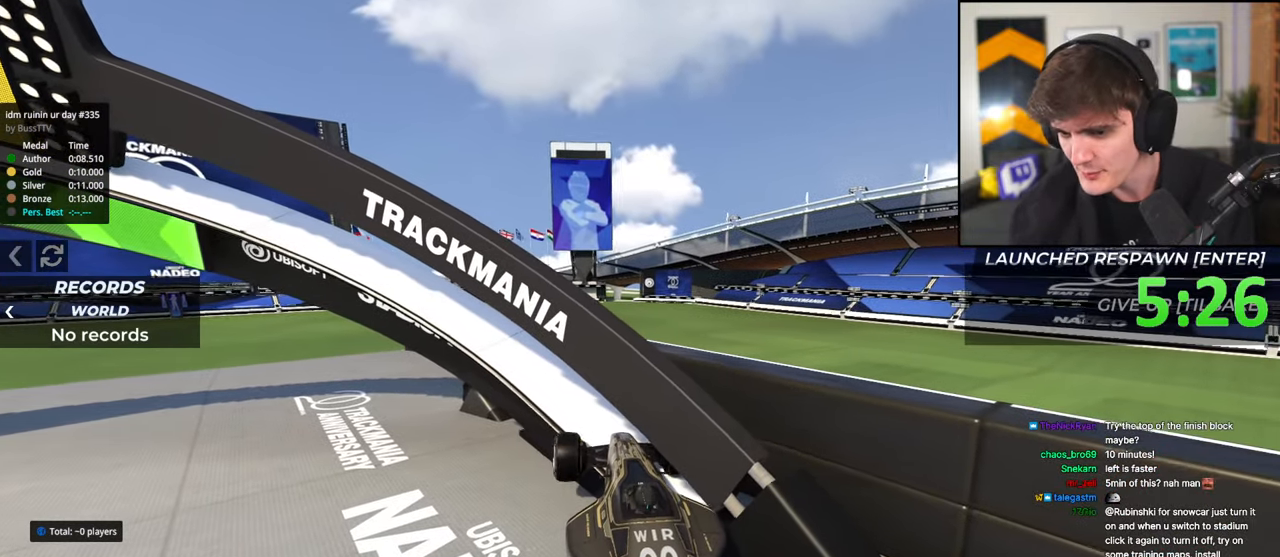
{"keys": ["right", "up"], "events": []}
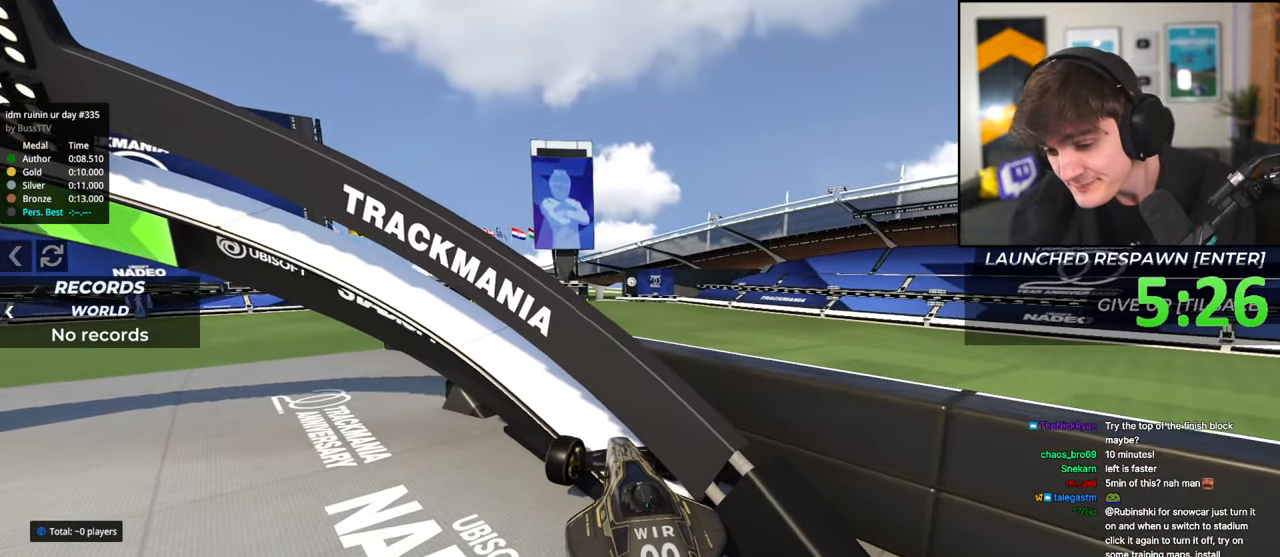
{"keys": ["right", "up"], "events": []}
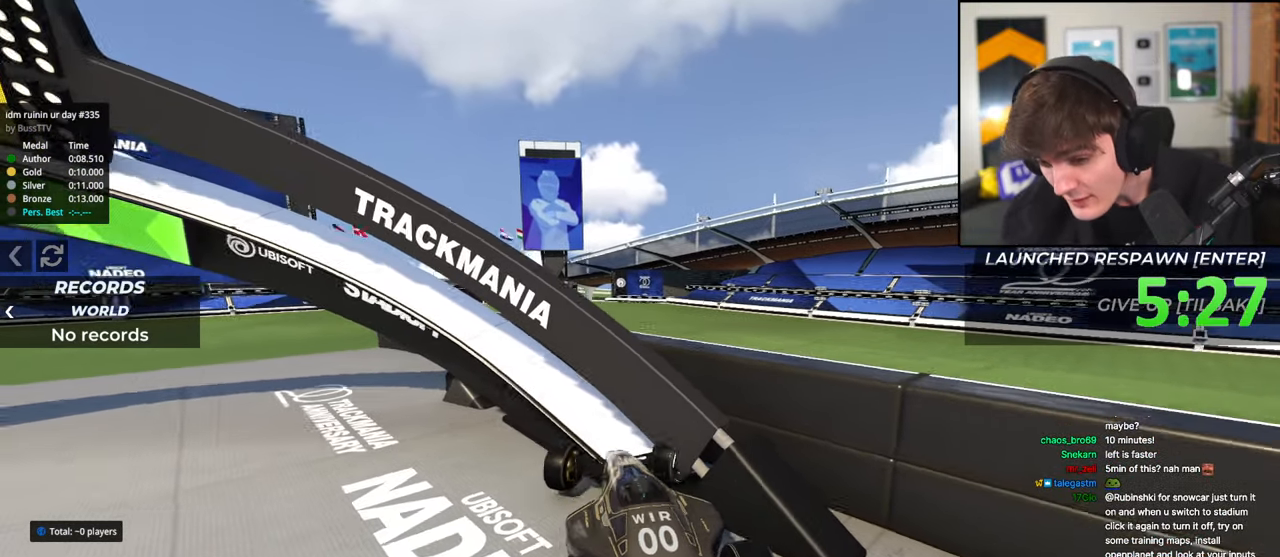
{"keys": ["right", "up"], "events": []}
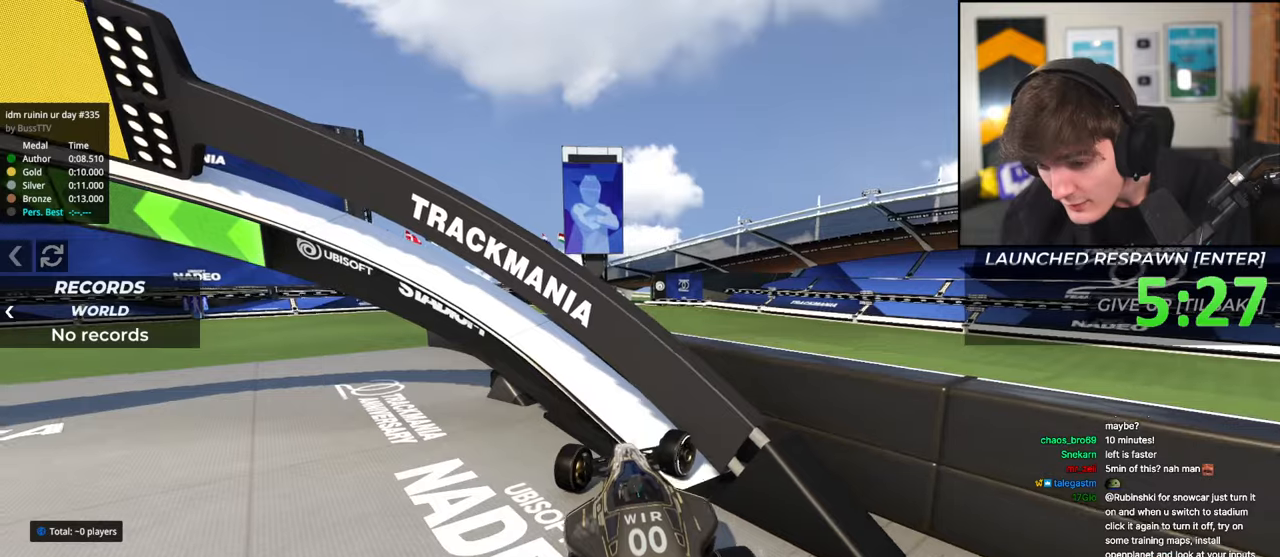
{"keys": ["right", "up"], "events": []}